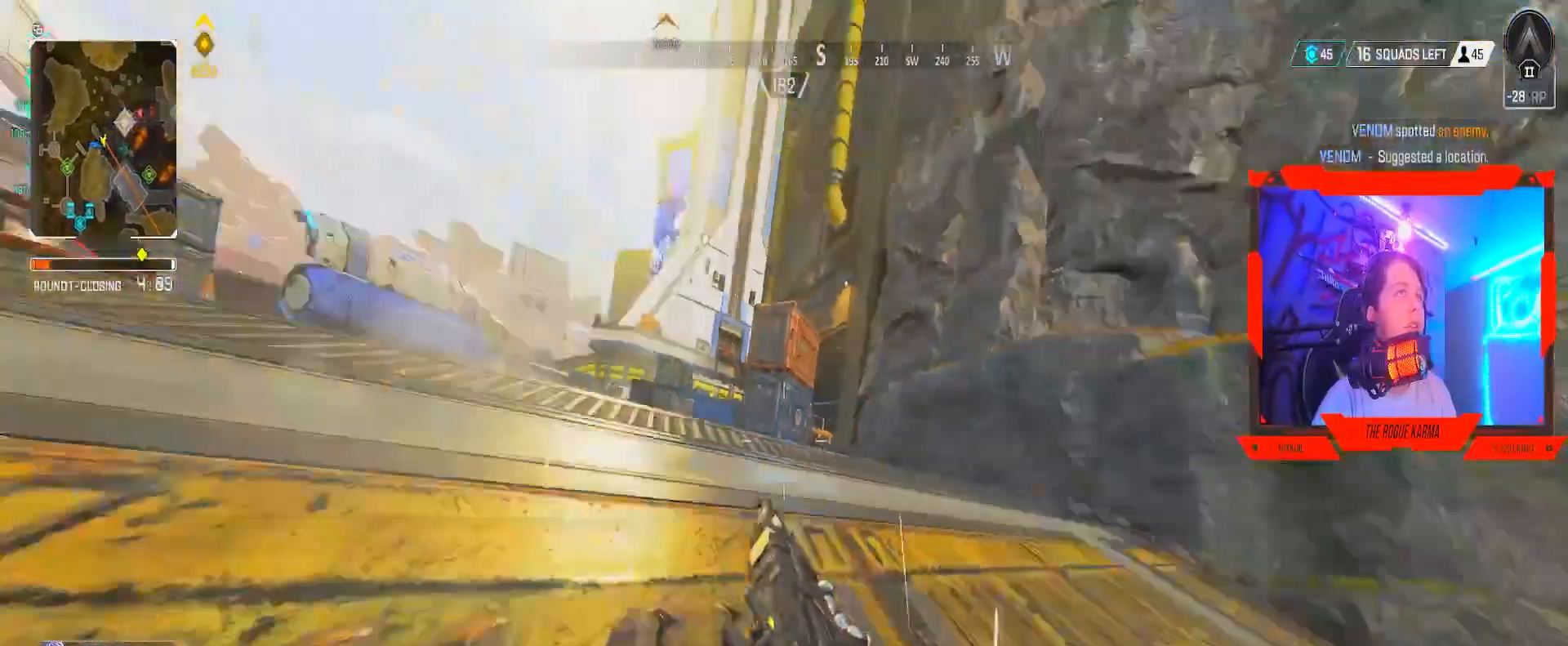
Gameplay with a controller (Xbox layout); each line is a JSON object with the inputs held at the frame after it. "events" lists button and stick changes between this image and that frame as [ms after this image, input, new state], when the widget could be followed in between.
{"buttons": ["B"], "left_stick": "right", "right_stick": "center", "events": [[300, "right_stick", "center"]]}
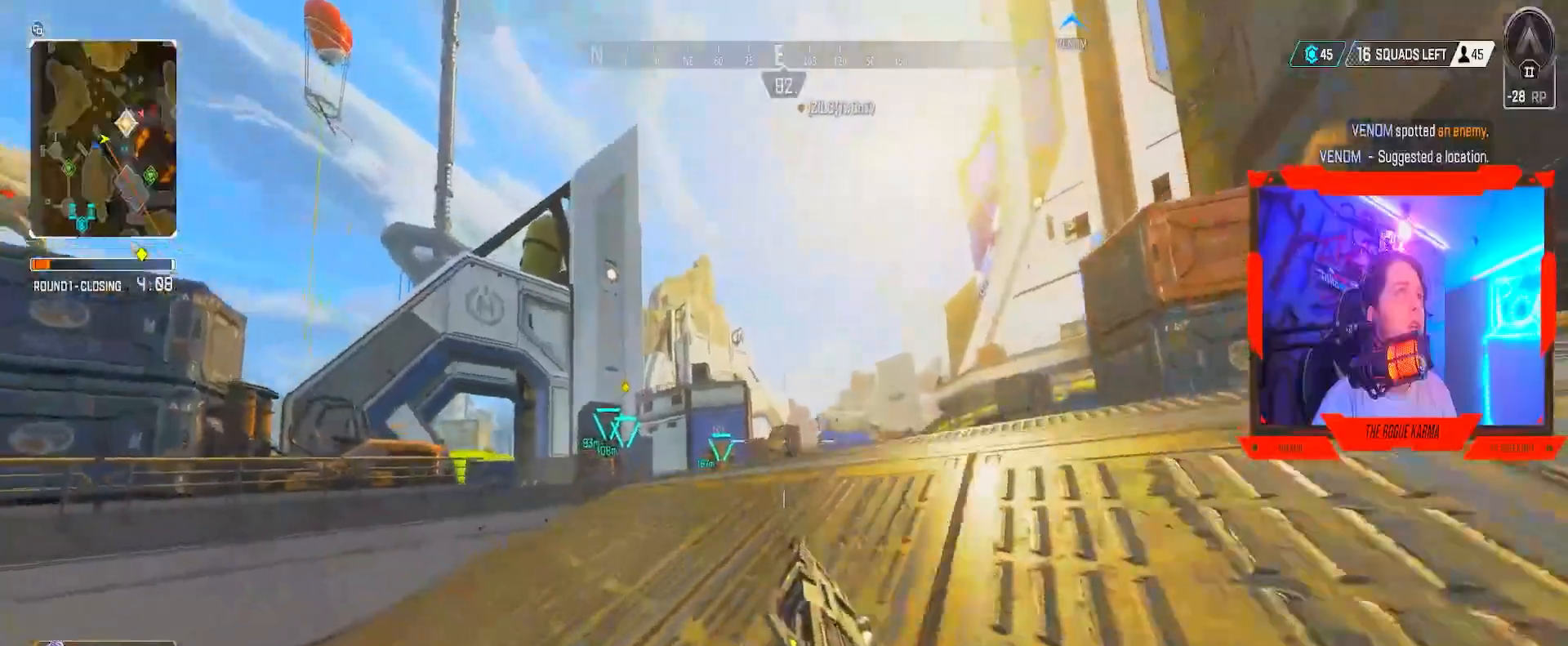
{"buttons": ["B"], "left_stick": "right", "right_stick": "left", "events": [[16, "A", "down"], [233, "A", "up"], [483, "right_stick", "left"]]}
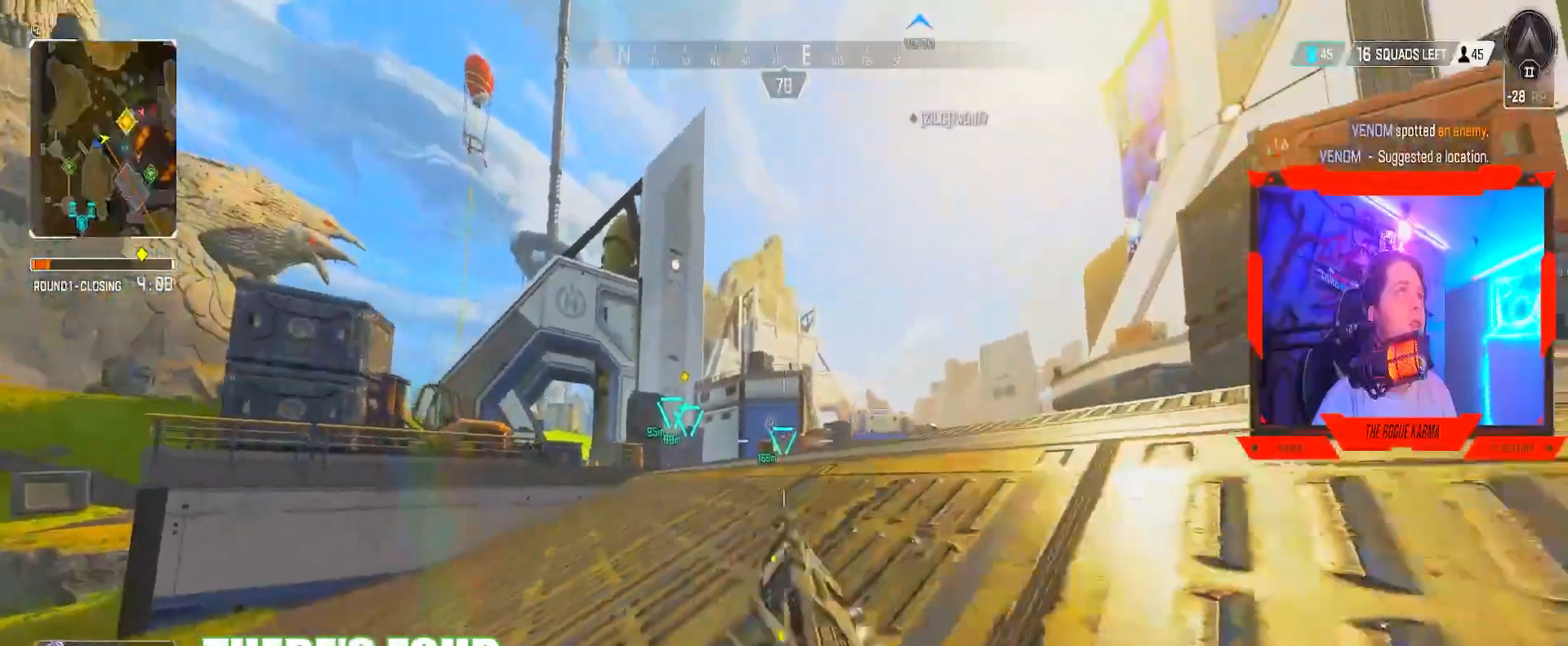
{"buttons": [], "left_stick": "up-right", "right_stick": "center", "events": [[33, "B", "up"], [33, "right_stick", "center"], [117, "left_stick", "up-right"]]}
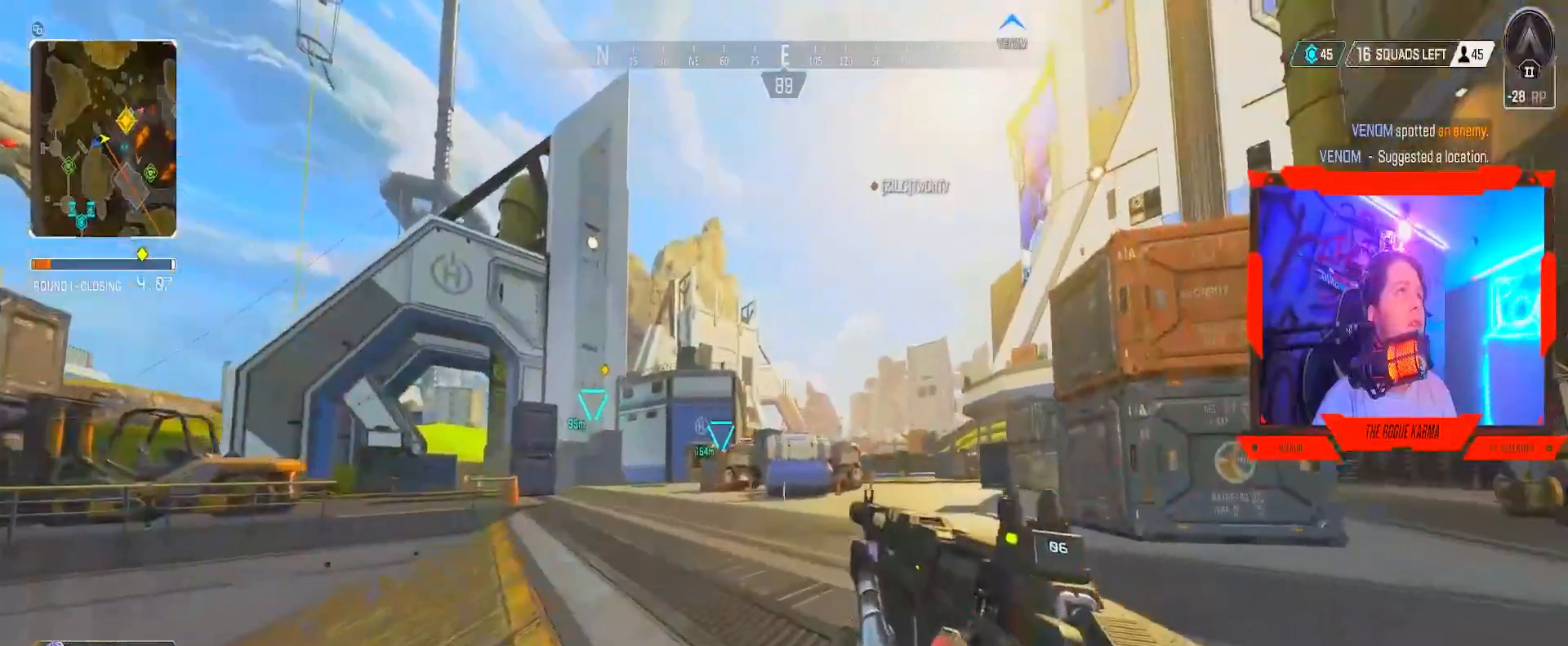
{"buttons": [], "left_stick": "up", "right_stick": "center", "events": [[284, "left_stick", "up"]]}
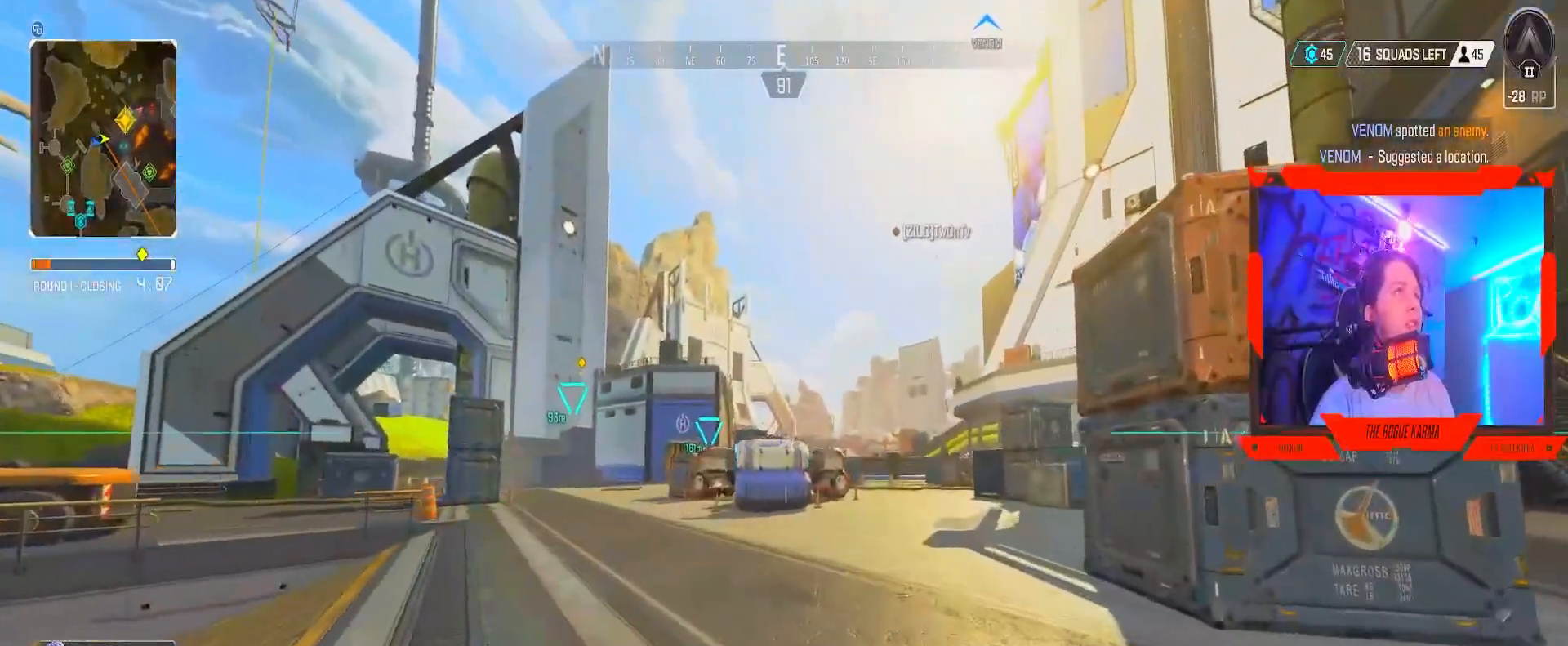
{"buttons": [], "left_stick": "up", "right_stick": "center", "events": []}
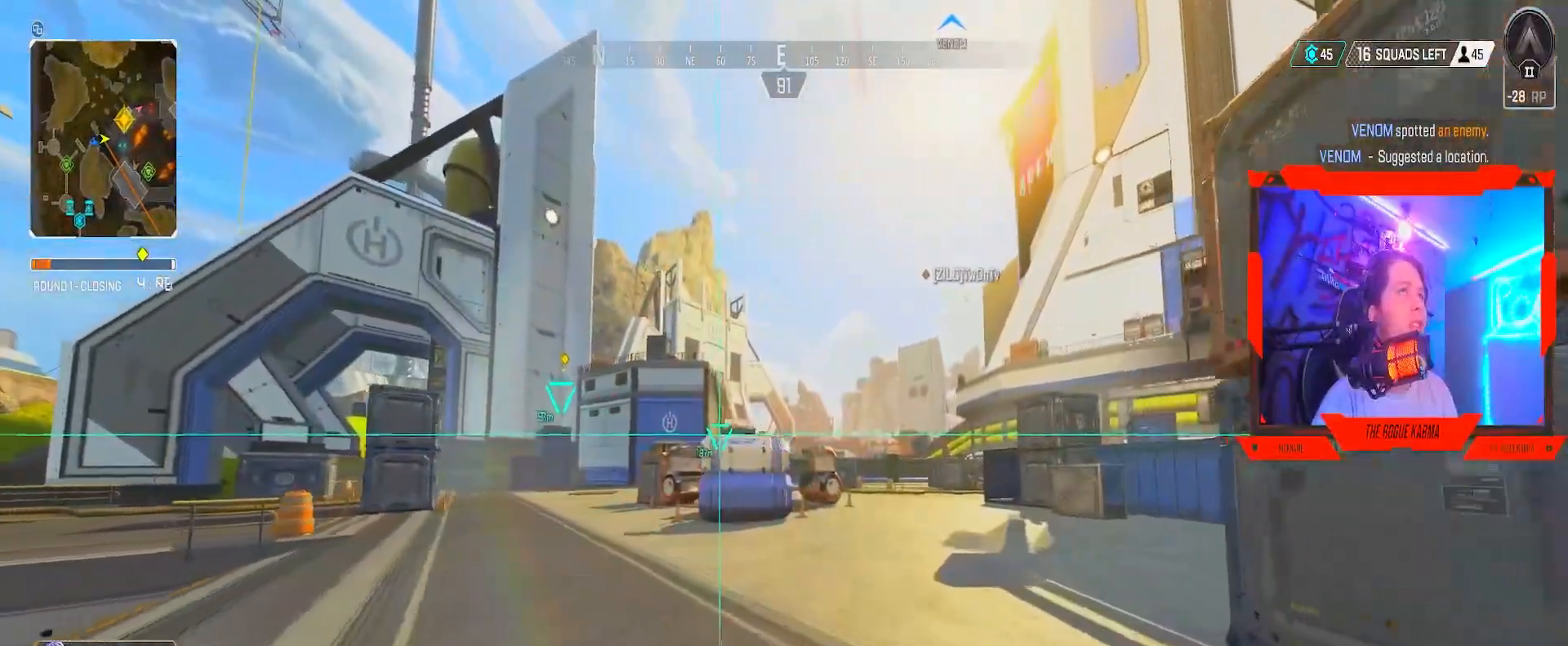
{"buttons": [], "left_stick": "up", "right_stick": "center", "events": []}
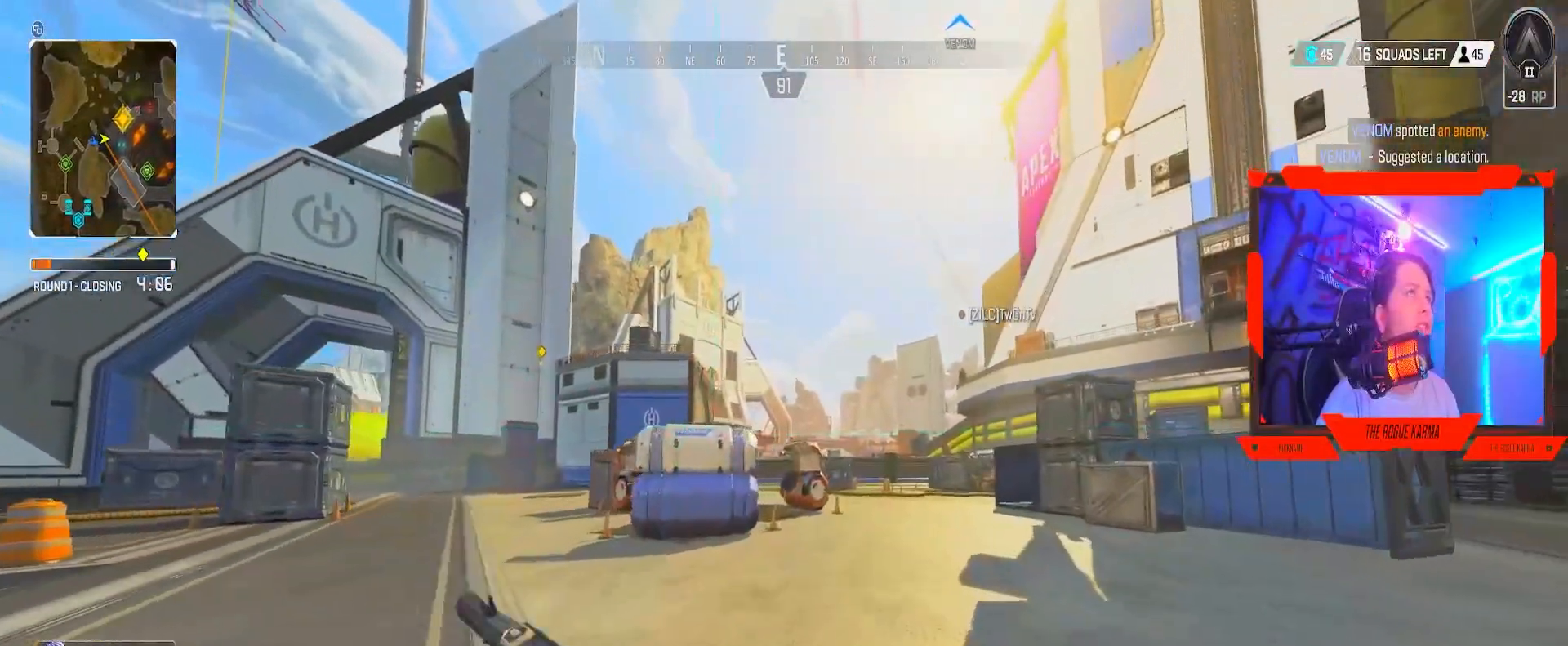
{"buttons": ["B"], "left_stick": "up", "right_stick": "center", "events": [[401, "B", "down"]]}
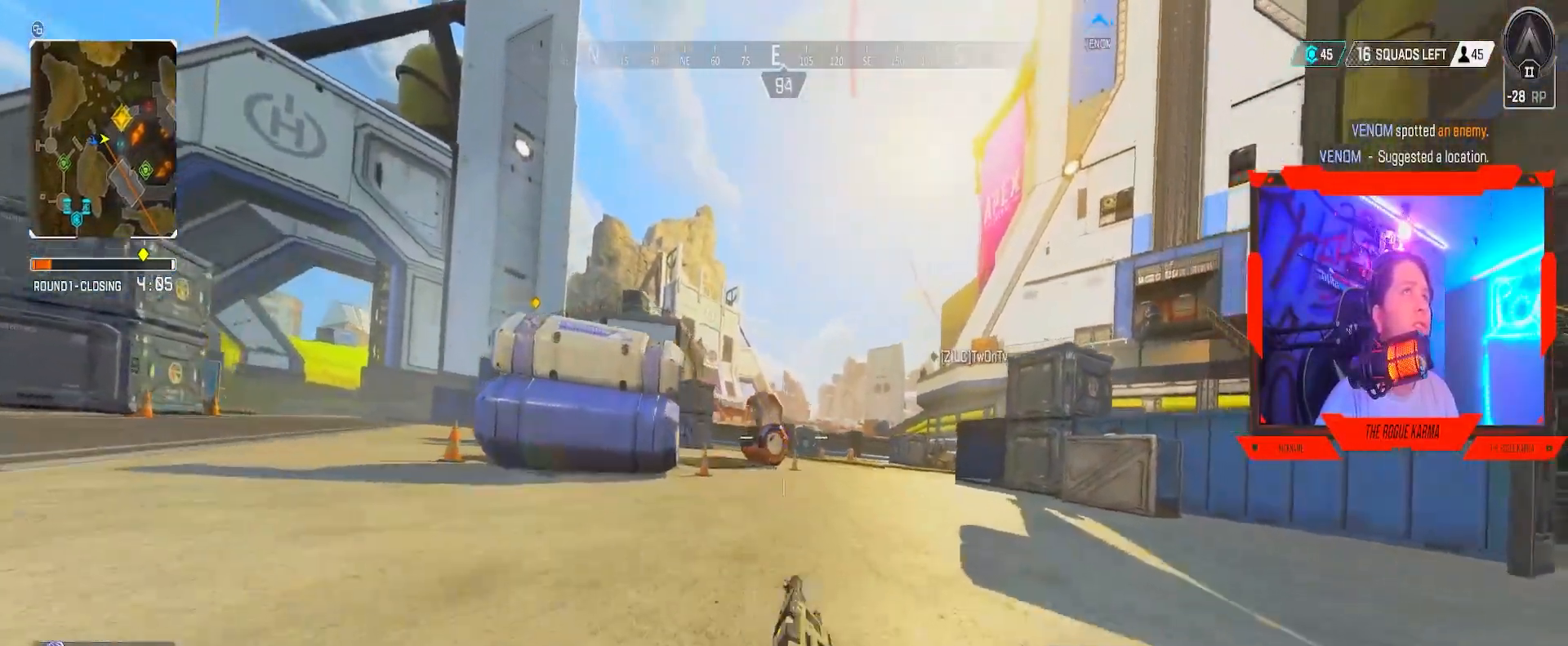
{"buttons": ["Y"], "left_stick": "up", "right_stick": "center", "events": [[133, "A", "down"], [267, "B", "up"], [283, "A", "up"], [283, "Y", "down"]]}
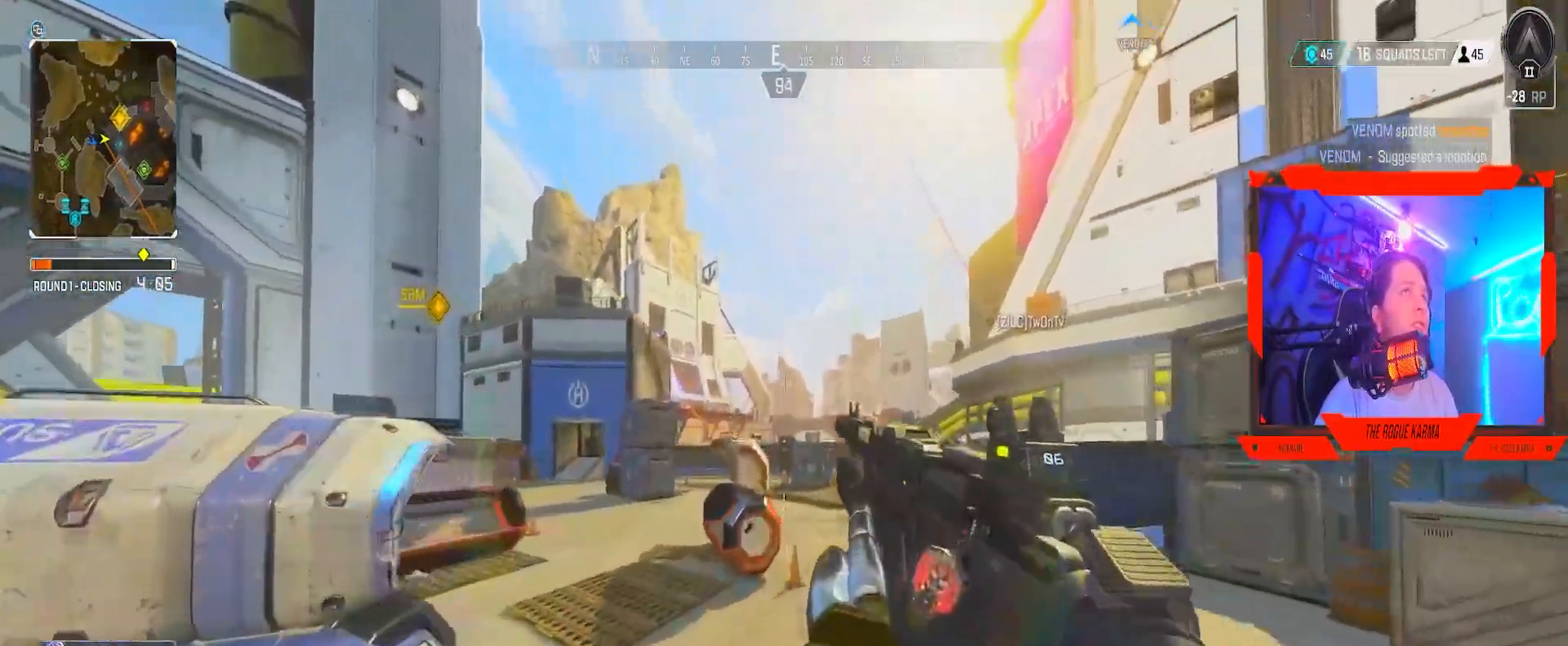
{"buttons": [], "left_stick": "up", "right_stick": "center", "events": [[84, "Y", "up"], [301, "right_stick", "down-right"], [384, "right_stick", "center"]]}
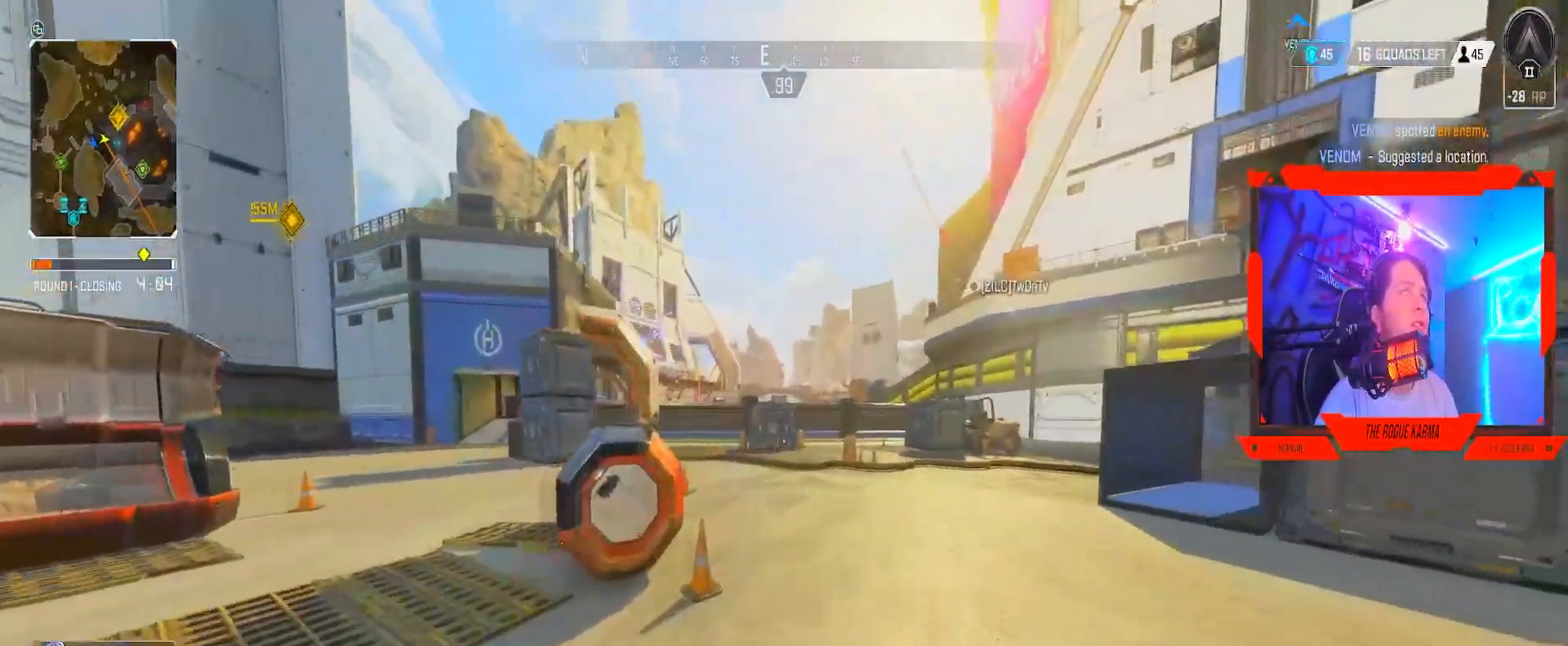
{"buttons": [], "left_stick": "up", "right_stick": "center", "events": []}
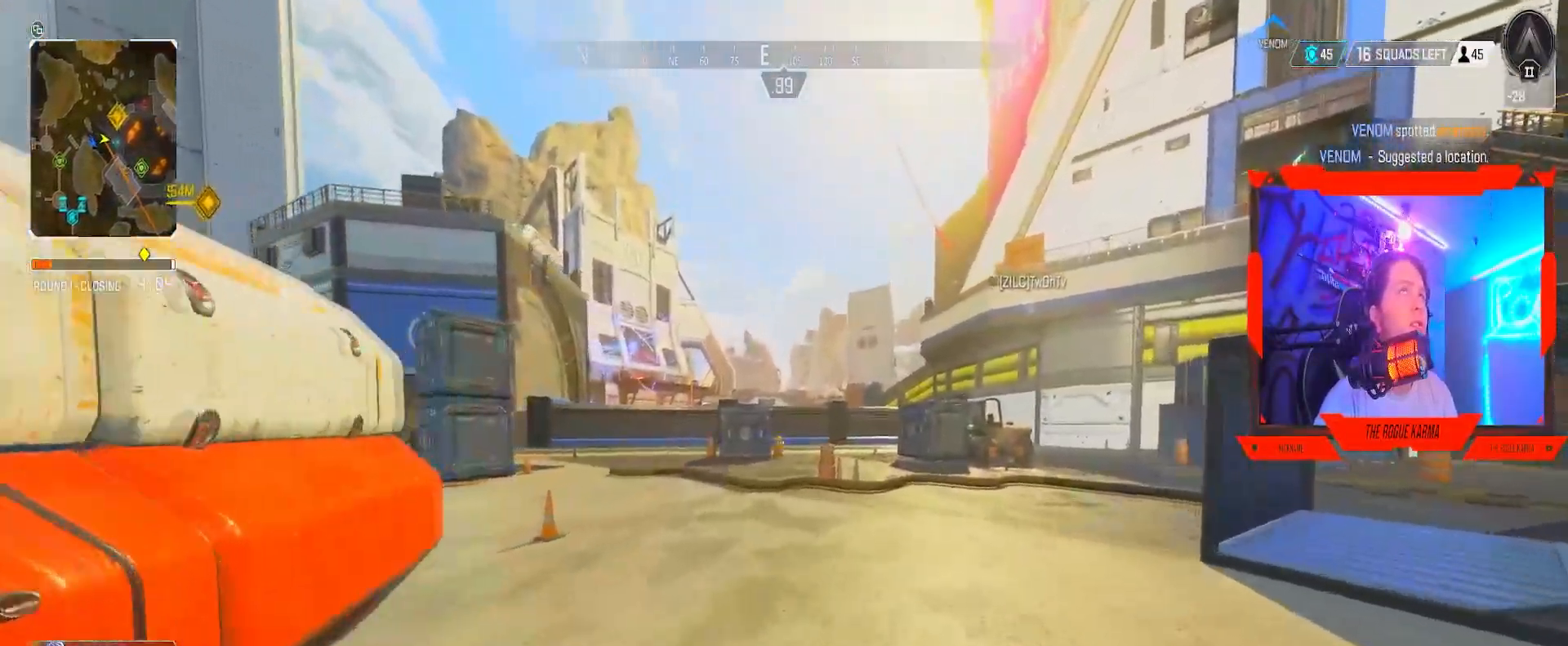
{"buttons": [], "left_stick": "up", "right_stick": "center", "events": [[84, "right_stick", "right"], [284, "right_stick", "center"]]}
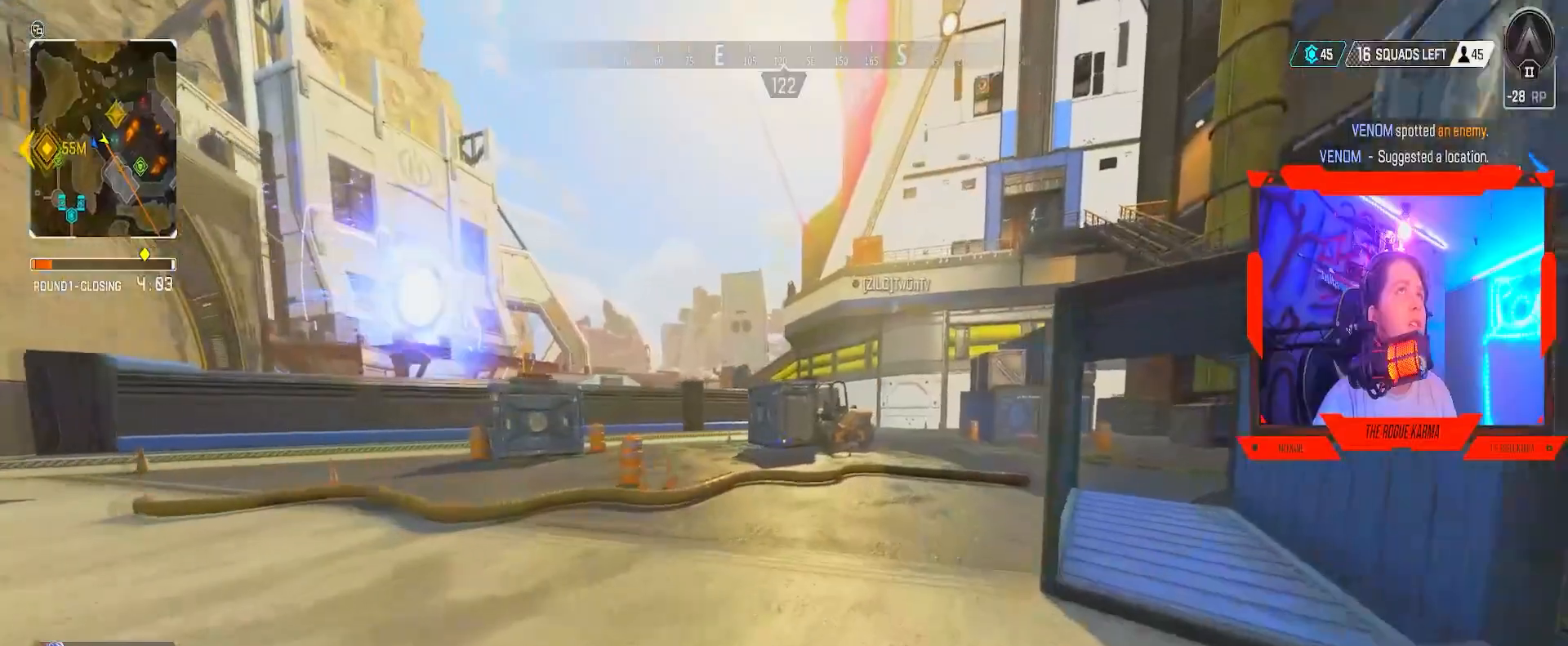
{"buttons": [], "left_stick": "up", "right_stick": "center", "events": []}
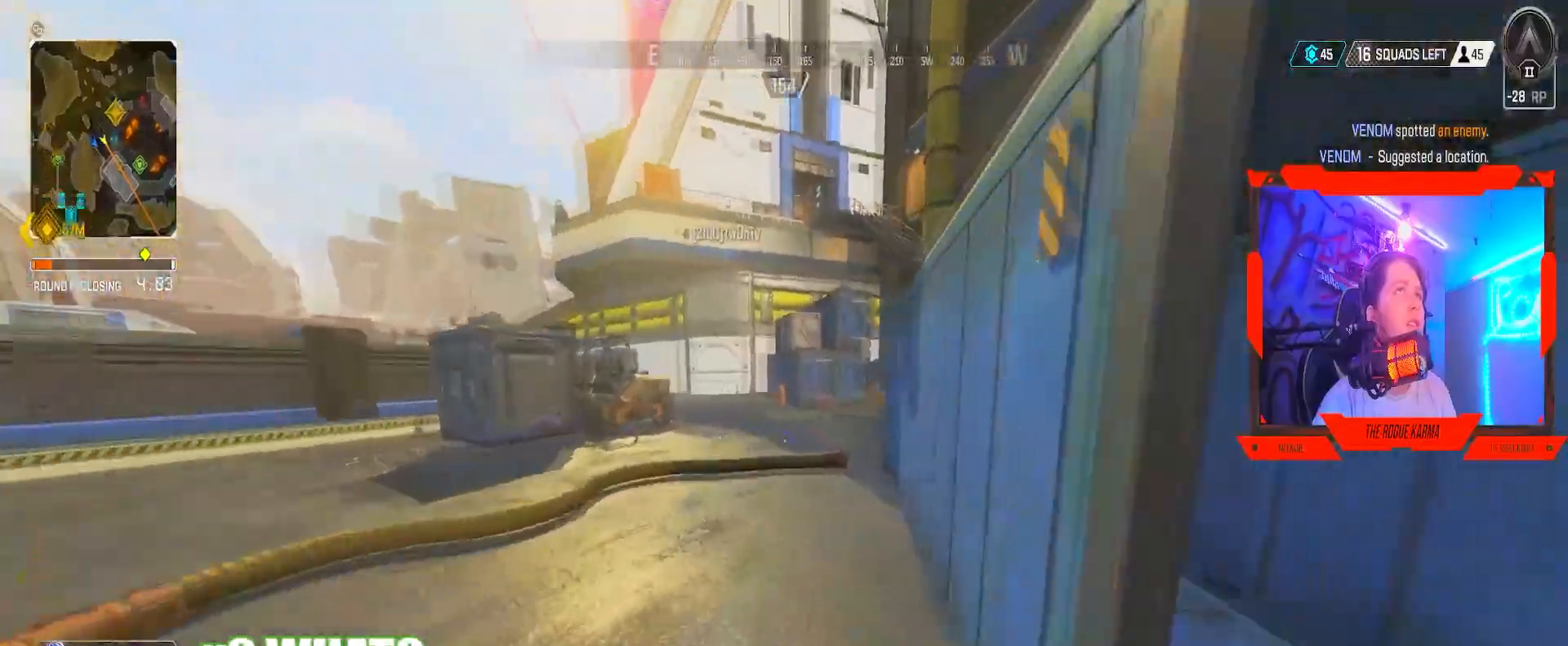
{"buttons": [], "left_stick": "up", "right_stick": "center", "events": [[34, "right_stick", "right"], [134, "right_stick", "center"]]}
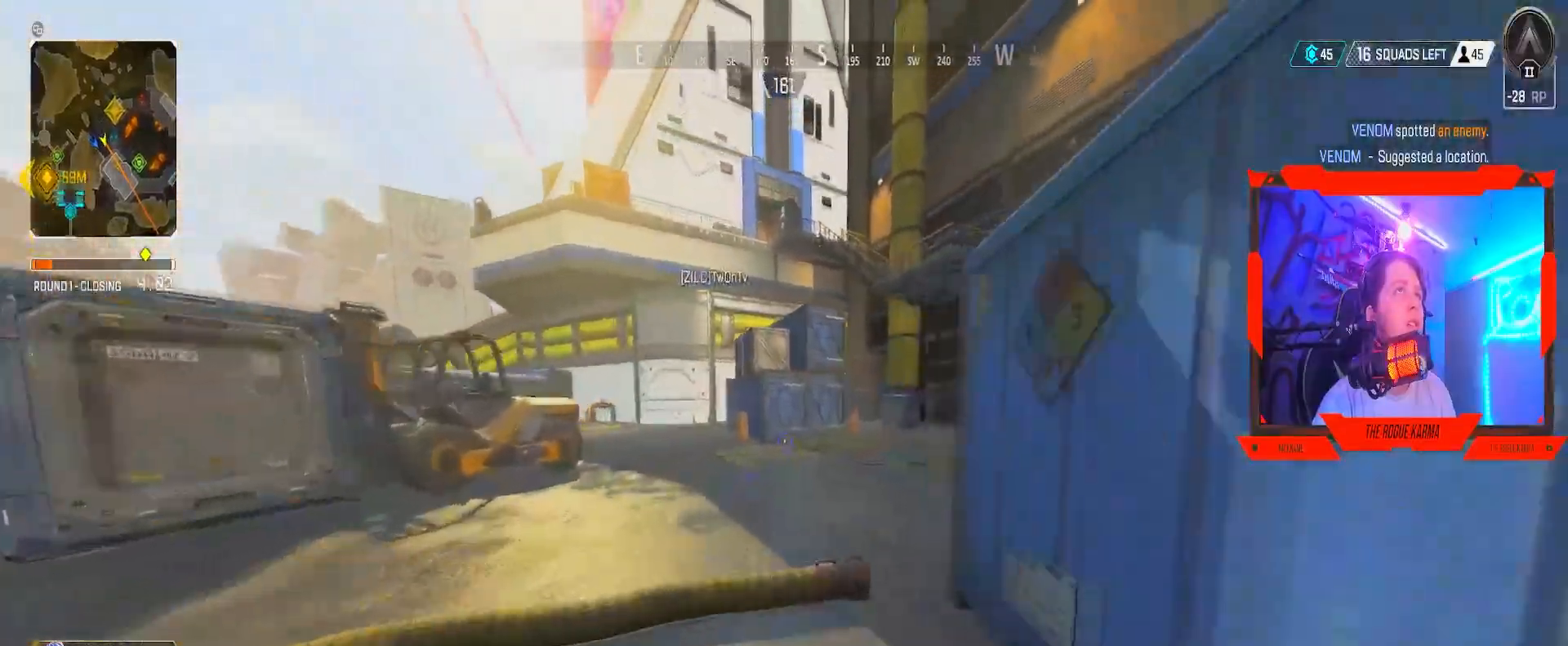
{"buttons": ["A", "B"], "left_stick": "up", "right_stick": "up-left", "events": [[33, "B", "down"], [317, "right_stick", "right"], [367, "A", "down"], [400, "right_stick", "up-left"]]}
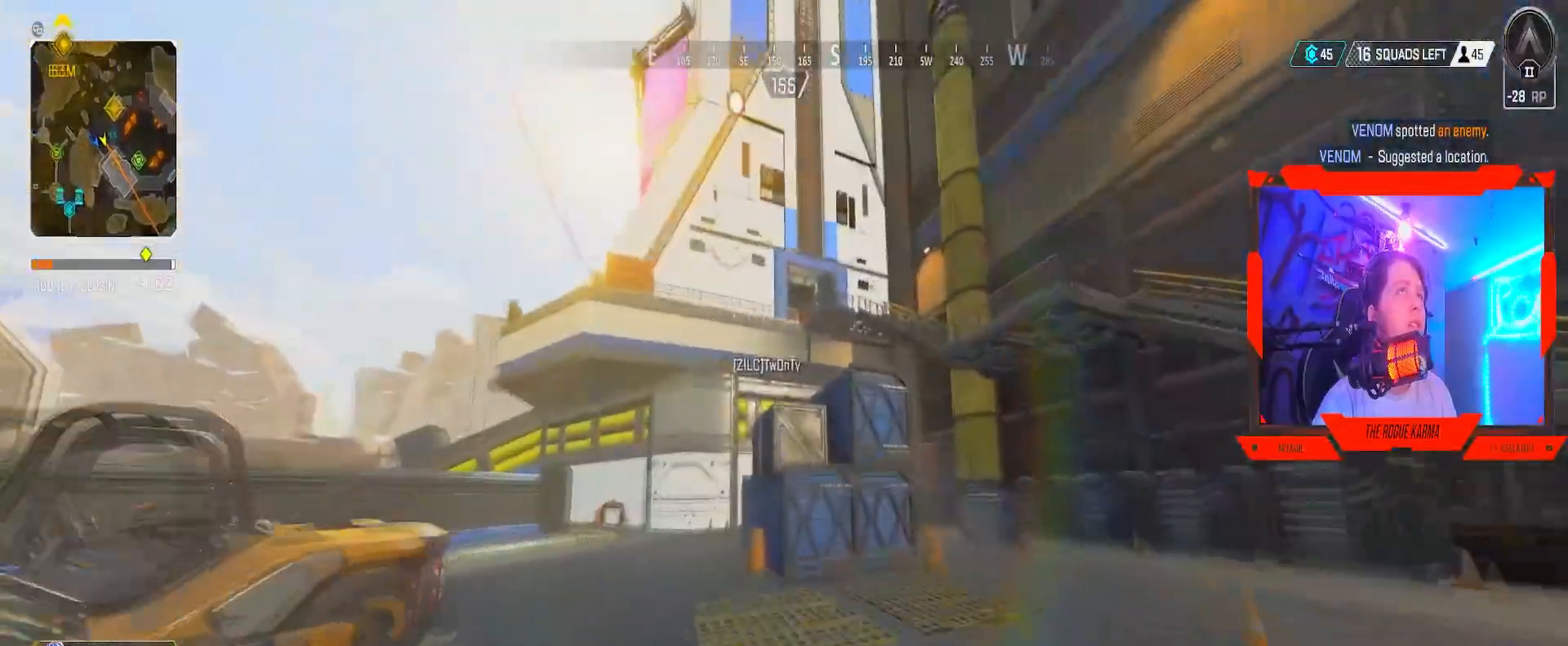
{"buttons": [], "left_stick": "up", "right_stick": "up-left", "events": [[17, "right_stick", "center"], [84, "A", "up"], [84, "B", "up"], [417, "right_stick", "up-left"]]}
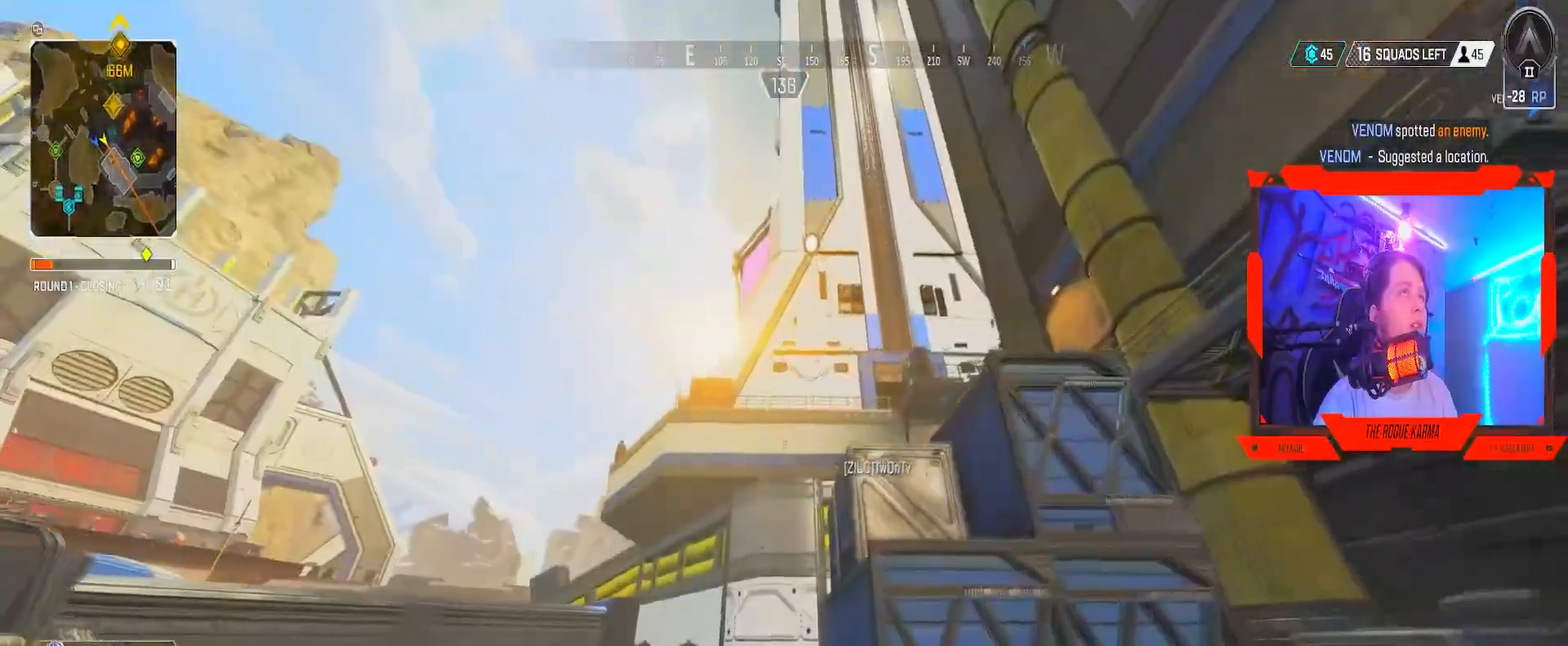
{"buttons": [], "left_stick": "up", "right_stick": "up-left", "events": [[33, "right_stick", "center"], [467, "right_stick", "up-left"]]}
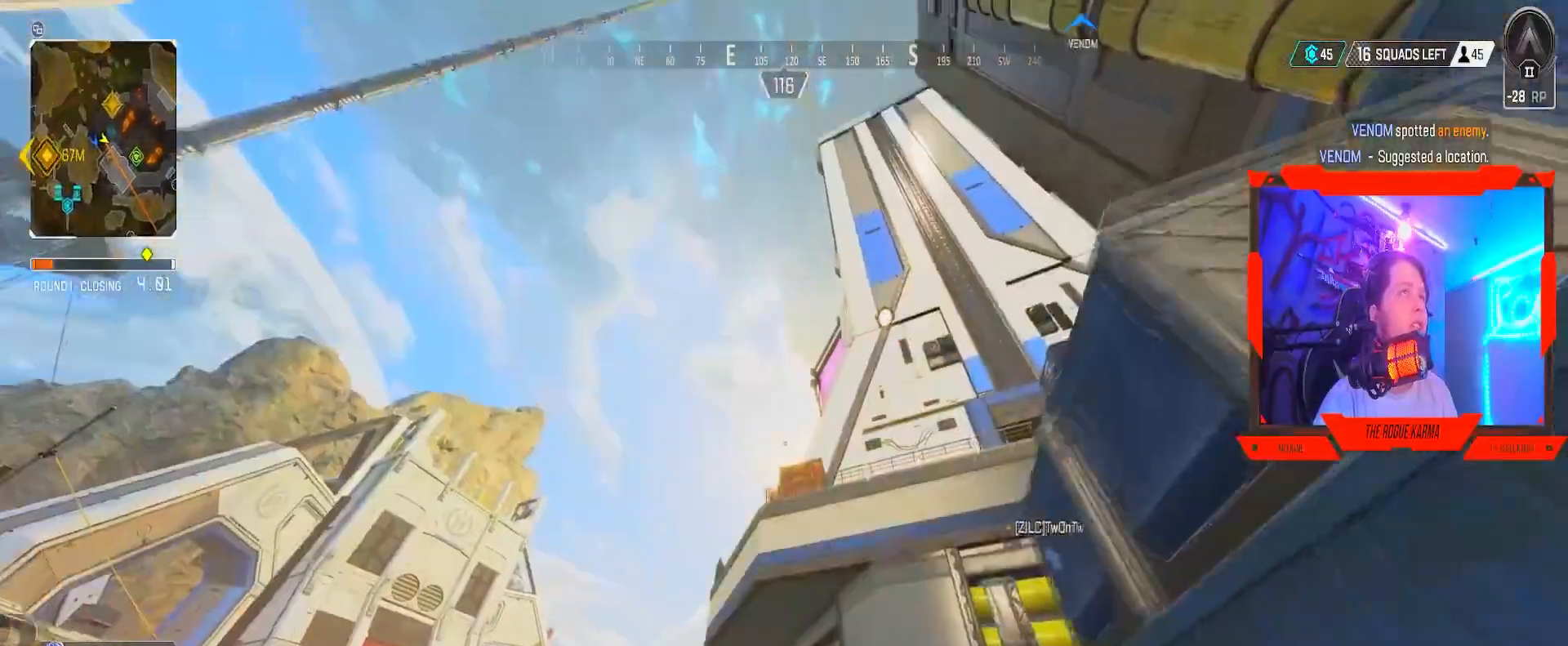
{"buttons": [], "left_stick": "up", "right_stick": "center", "events": [[34, "right_stick", "center"]]}
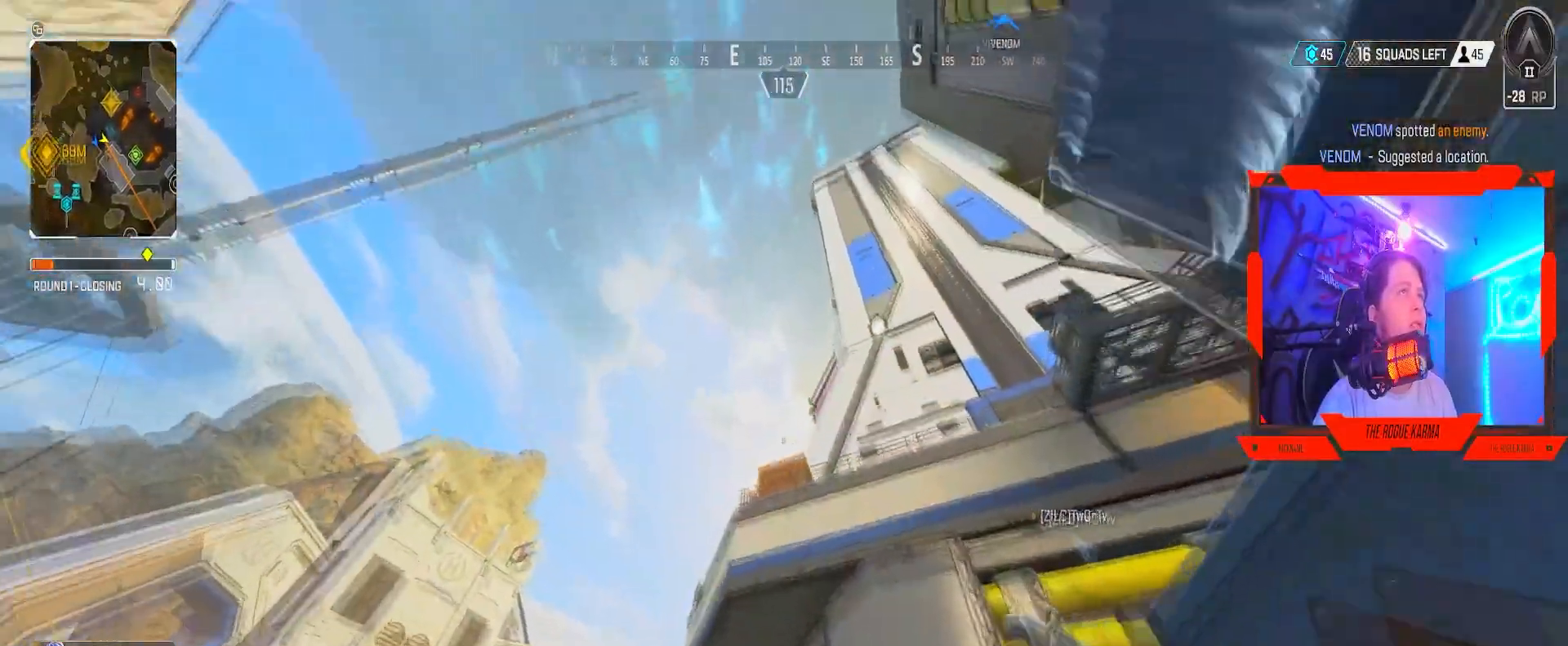
{"buttons": [], "left_stick": "up", "right_stick": "center", "events": []}
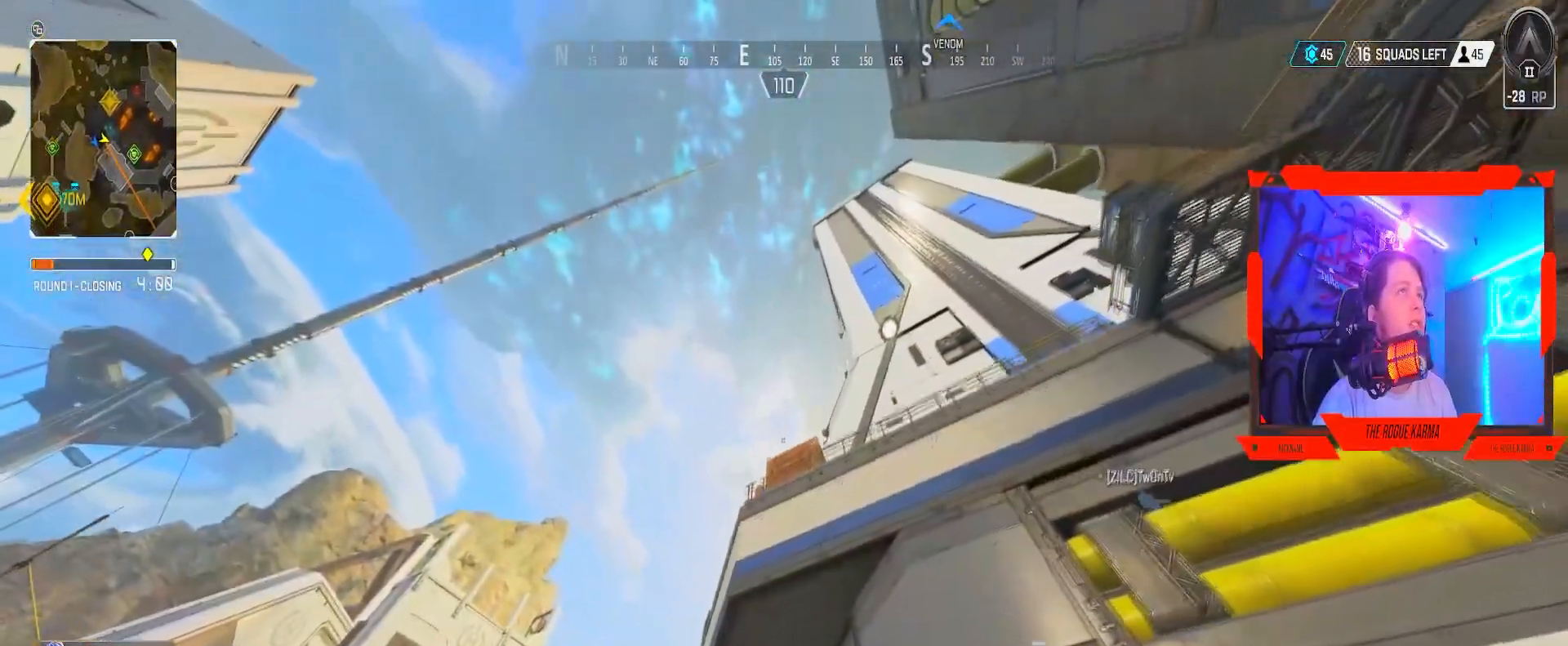
{"buttons": ["L1"], "left_stick": "up-left", "right_stick": "center", "events": [[167, "L1", "down"], [201, "left_stick", "up-left"]]}
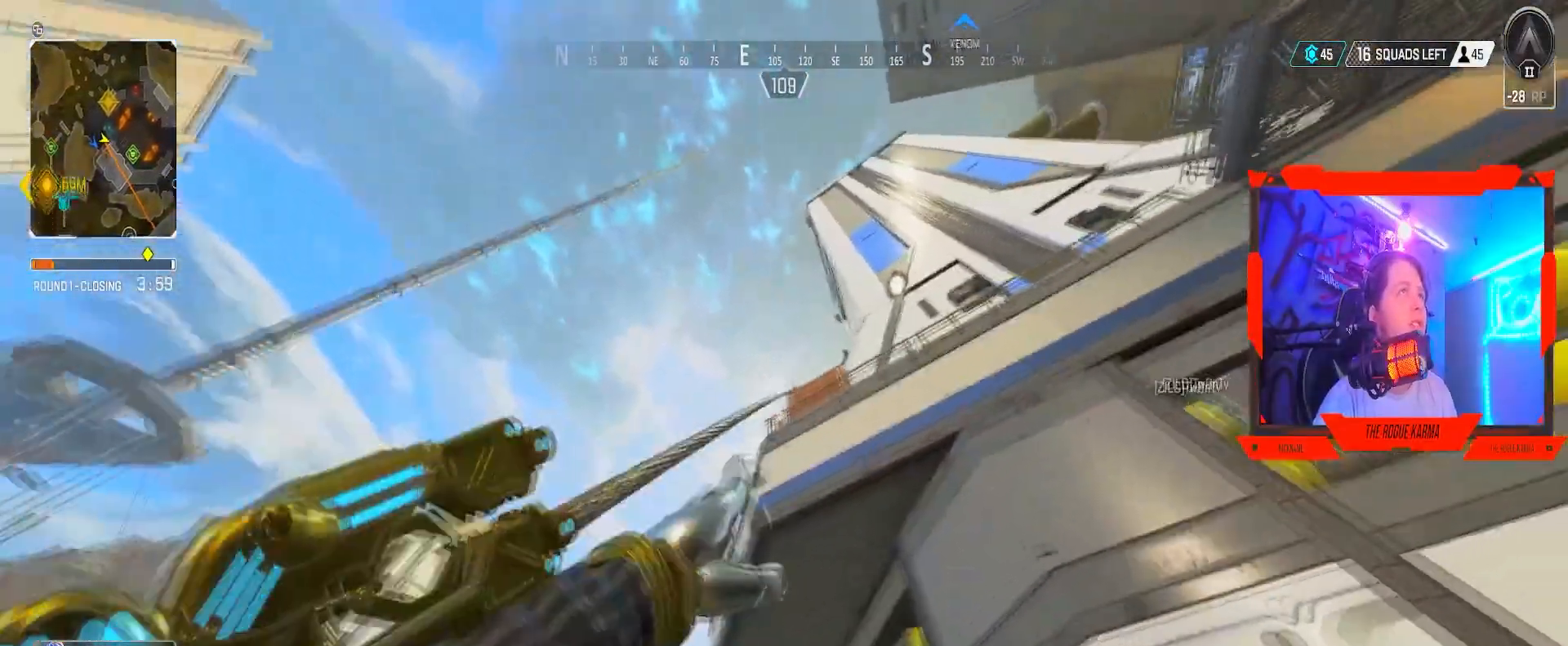
{"buttons": ["L1"], "left_stick": "up-left", "right_stick": "center", "events": []}
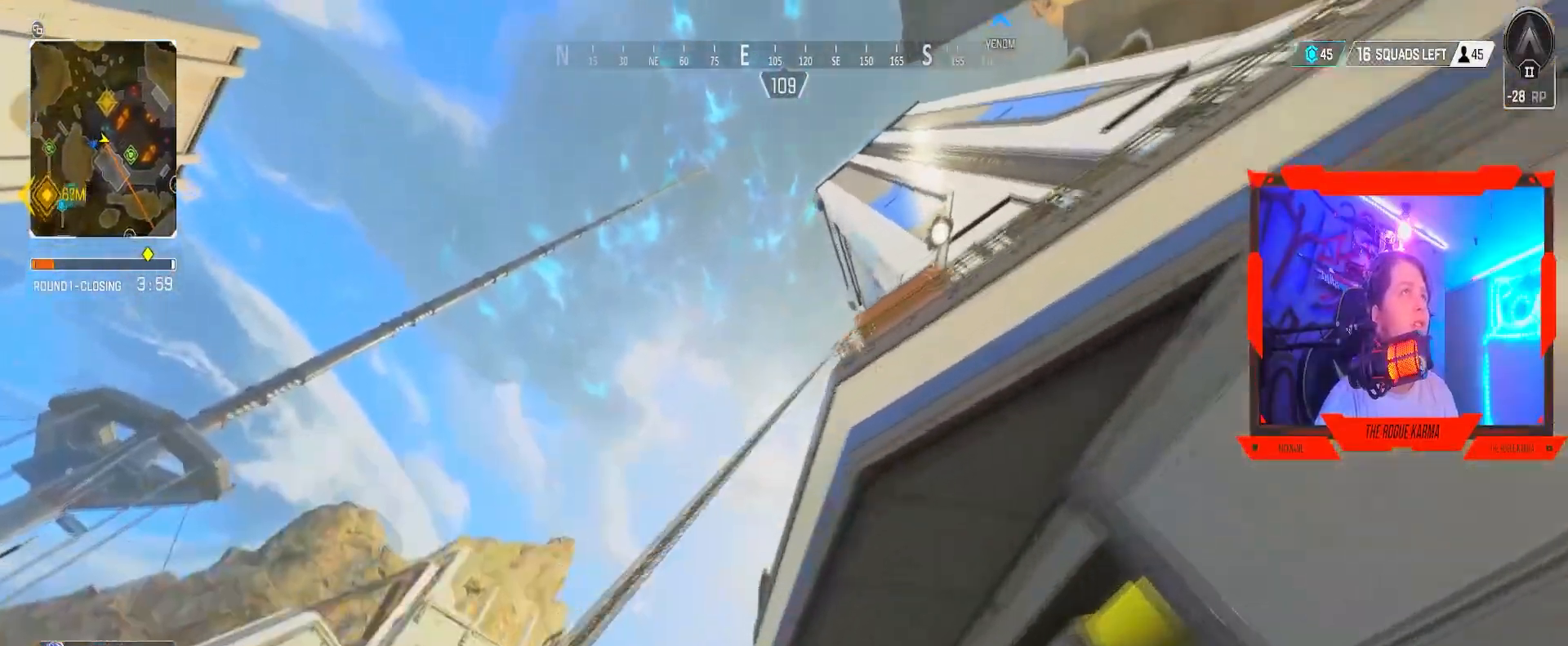
{"buttons": ["L1"], "left_stick": "up-left", "right_stick": "center", "events": []}
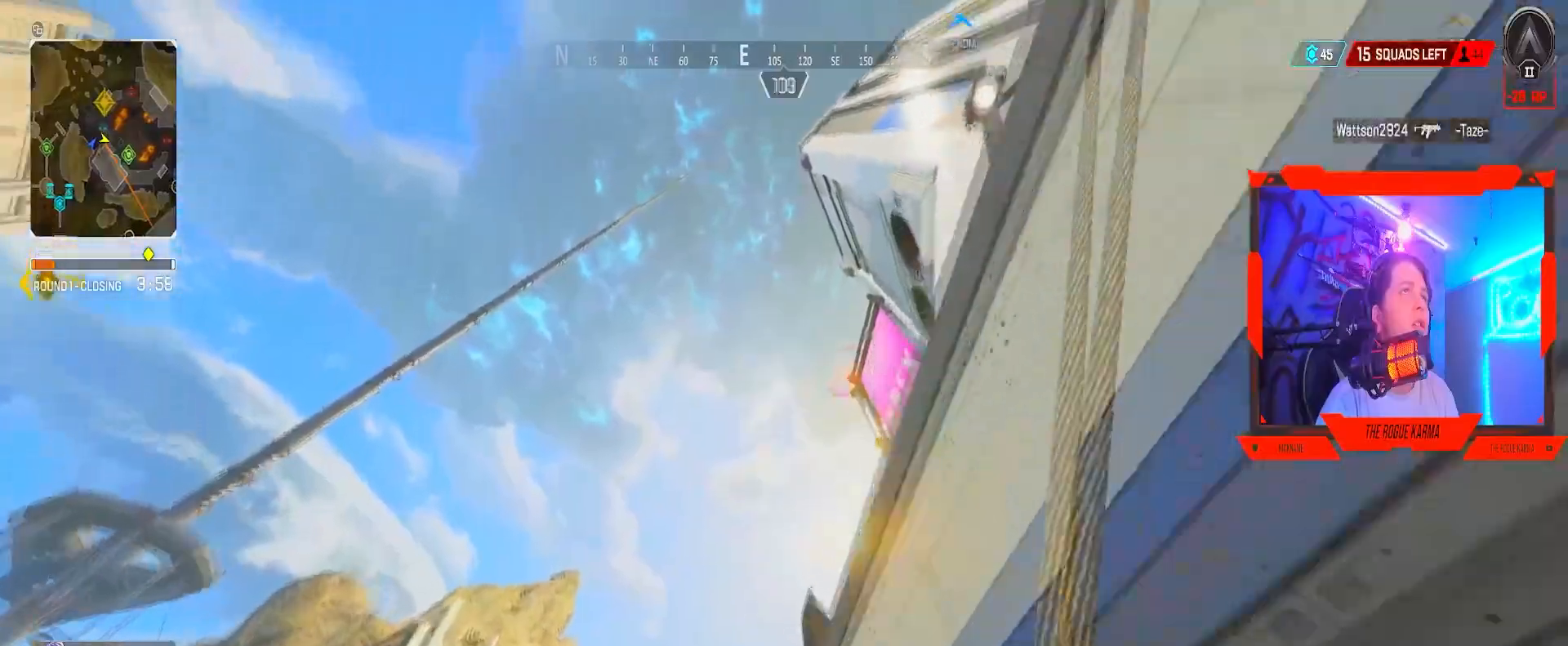
{"buttons": ["L1"], "left_stick": "up-right", "right_stick": "down-right", "events": [[83, "right_stick", "right"], [233, "left_stick", "up"], [333, "left_stick", "up-right"], [450, "right_stick", "down-right"]]}
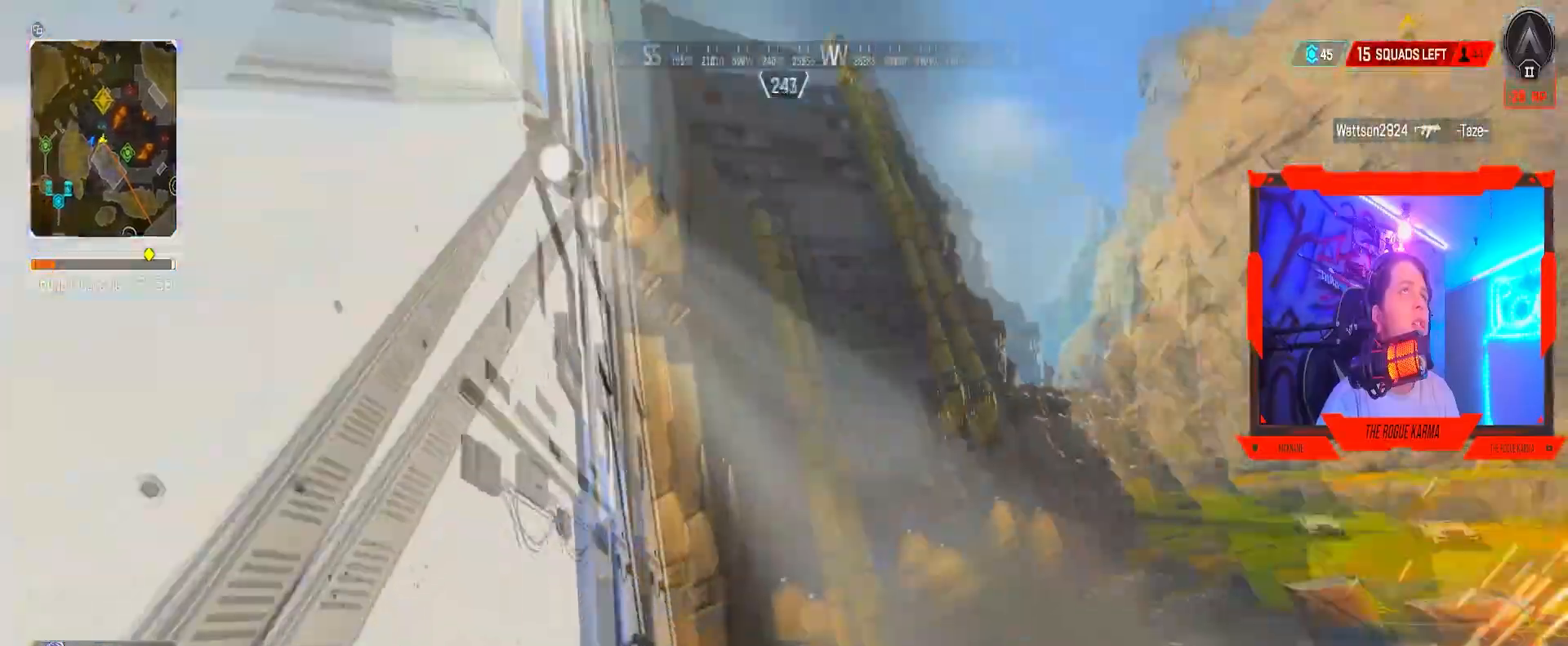
{"buttons": [], "left_stick": "up", "right_stick": "center", "events": [[167, "right_stick", "center"], [267, "right_stick", "down-left"], [284, "left_stick", "up"], [301, "L1", "up"], [467, "right_stick", "center"]]}
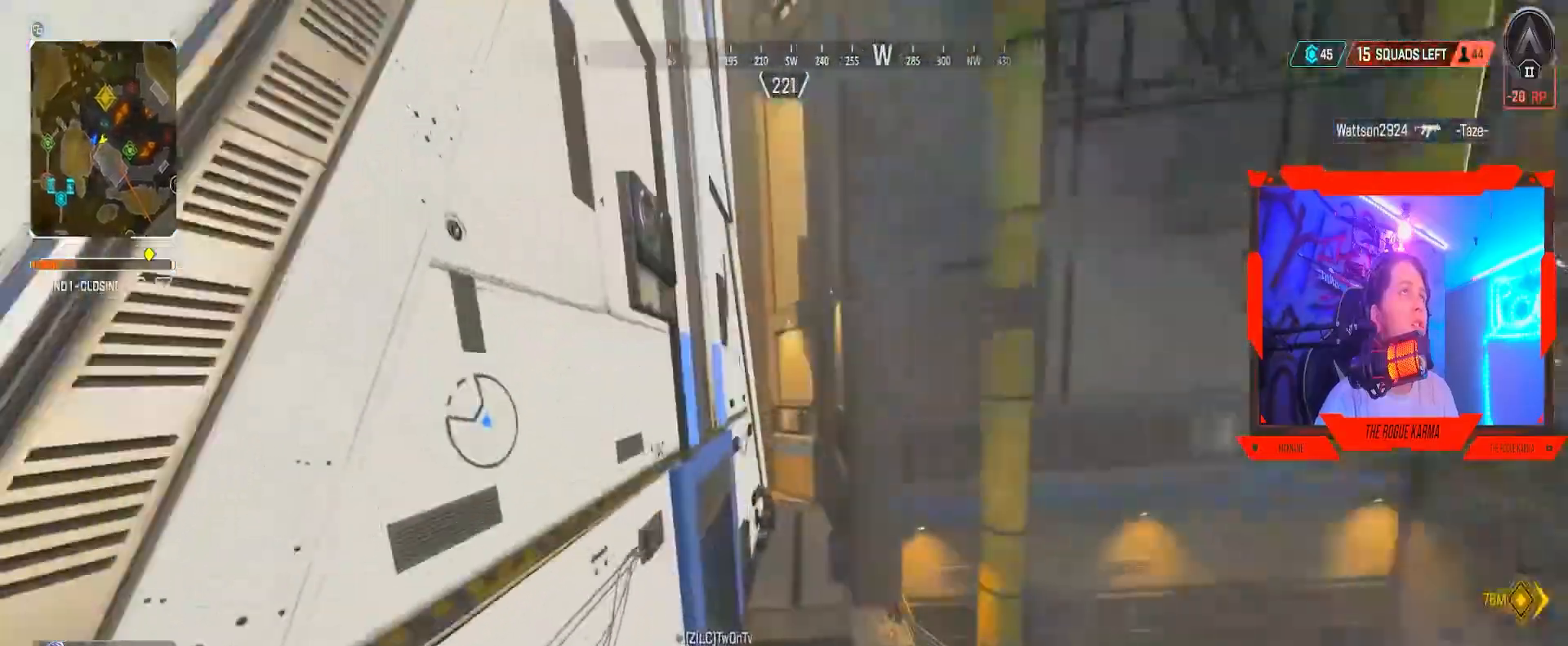
{"buttons": [], "left_stick": "left", "right_stick": "down-left", "events": [[33, "left_stick", "up-left"], [50, "right_stick", "down-left"], [367, "right_stick", "center"], [467, "left_stick", "left"], [500, "right_stick", "down-left"]]}
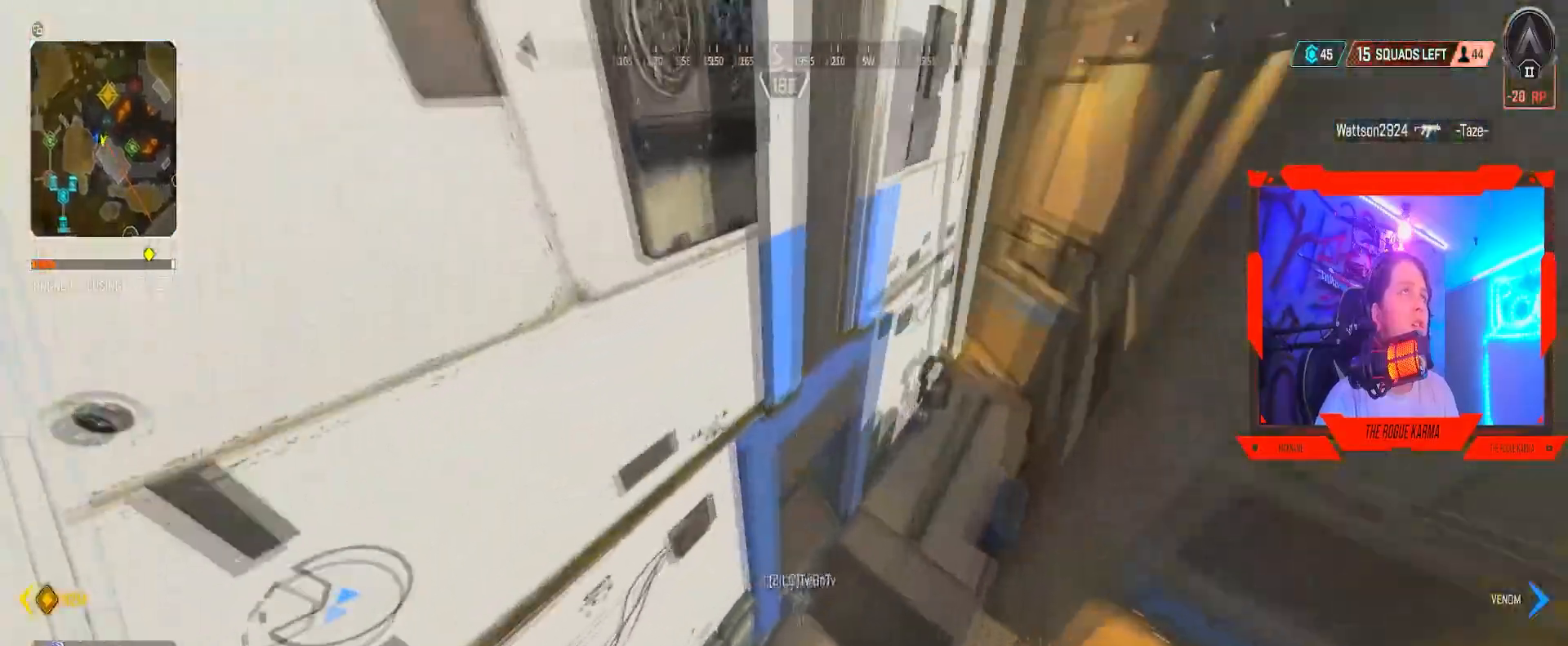
{"buttons": [], "left_stick": "left", "right_stick": "center", "events": [[234, "right_stick", "center"]]}
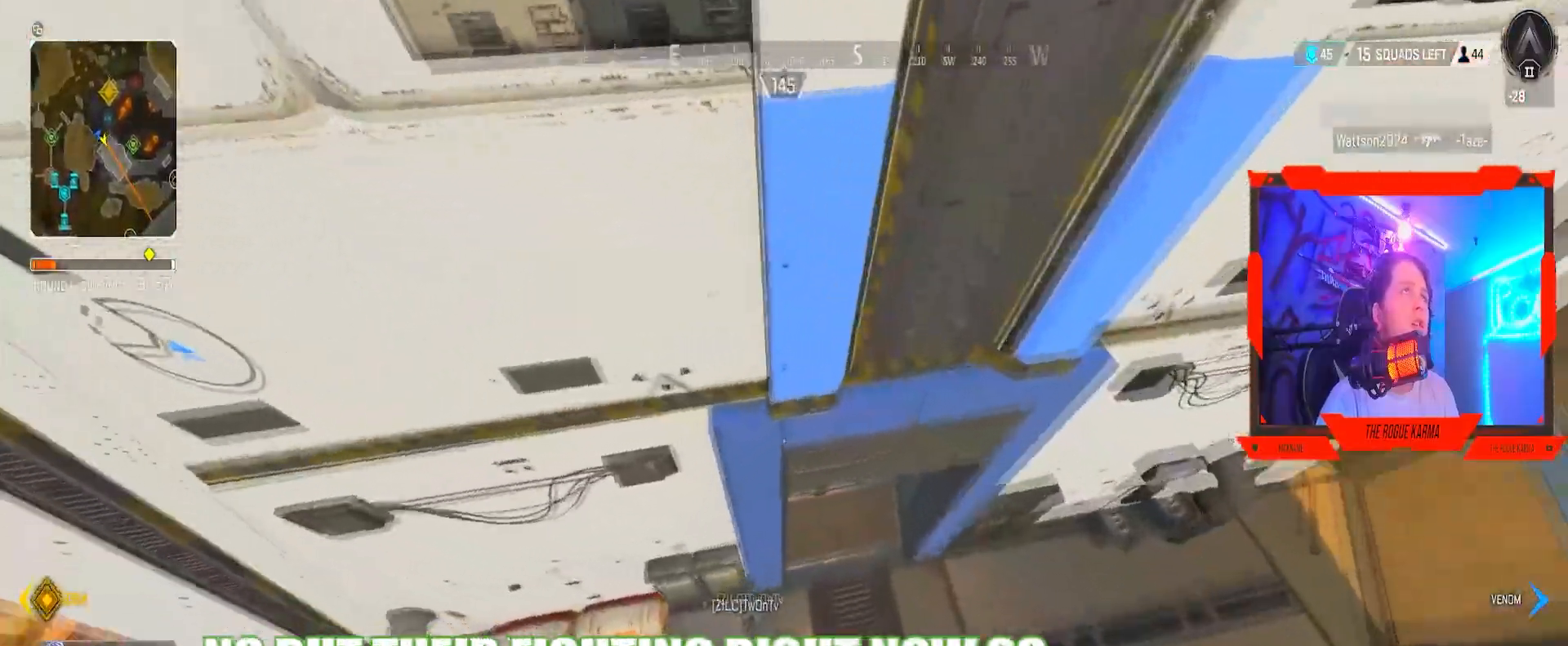
{"buttons": [], "left_stick": "up-left", "right_stick": "up", "events": [[183, "L2", "down"], [233, "left_stick", "up-left"], [250, "L2", "up"], [300, "R3", "down"], [450, "R3", "up"], [500, "right_stick", "up"]]}
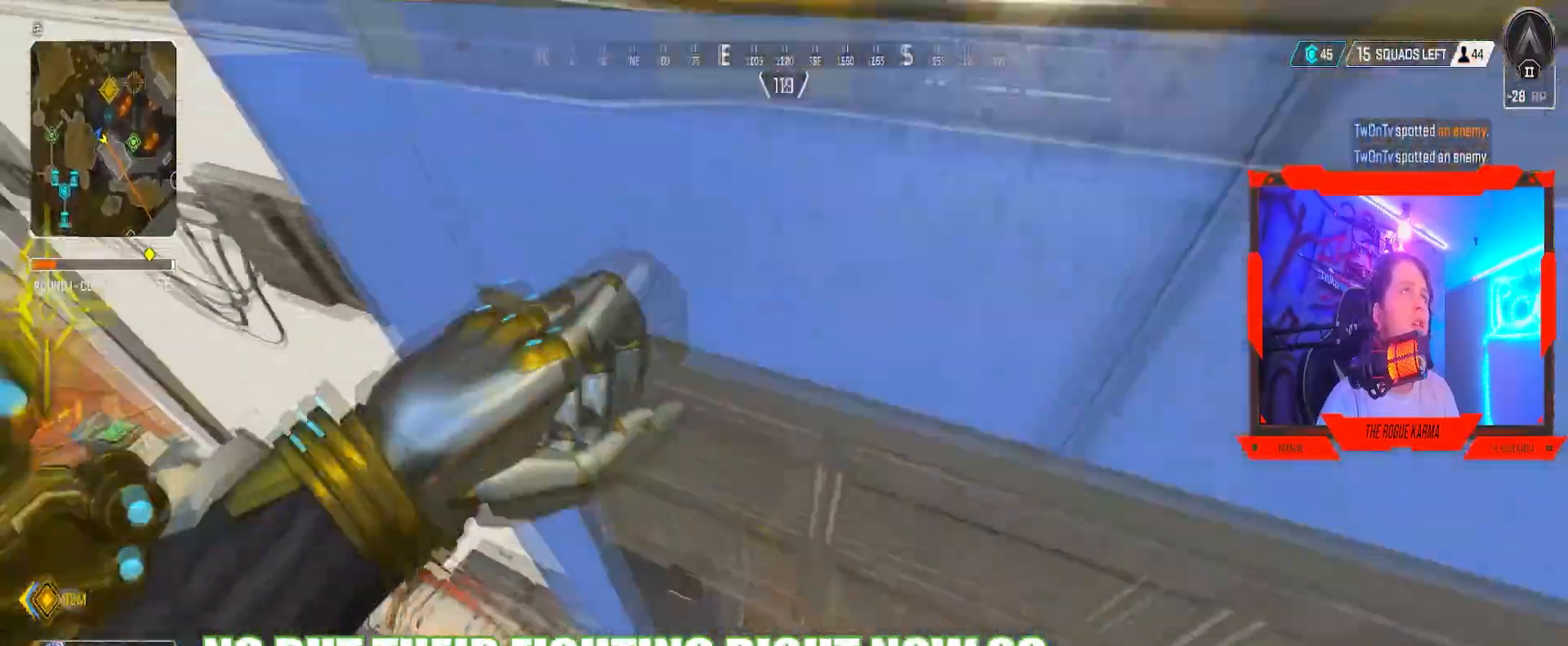
{"buttons": [], "left_stick": "up-left", "right_stick": "left"}
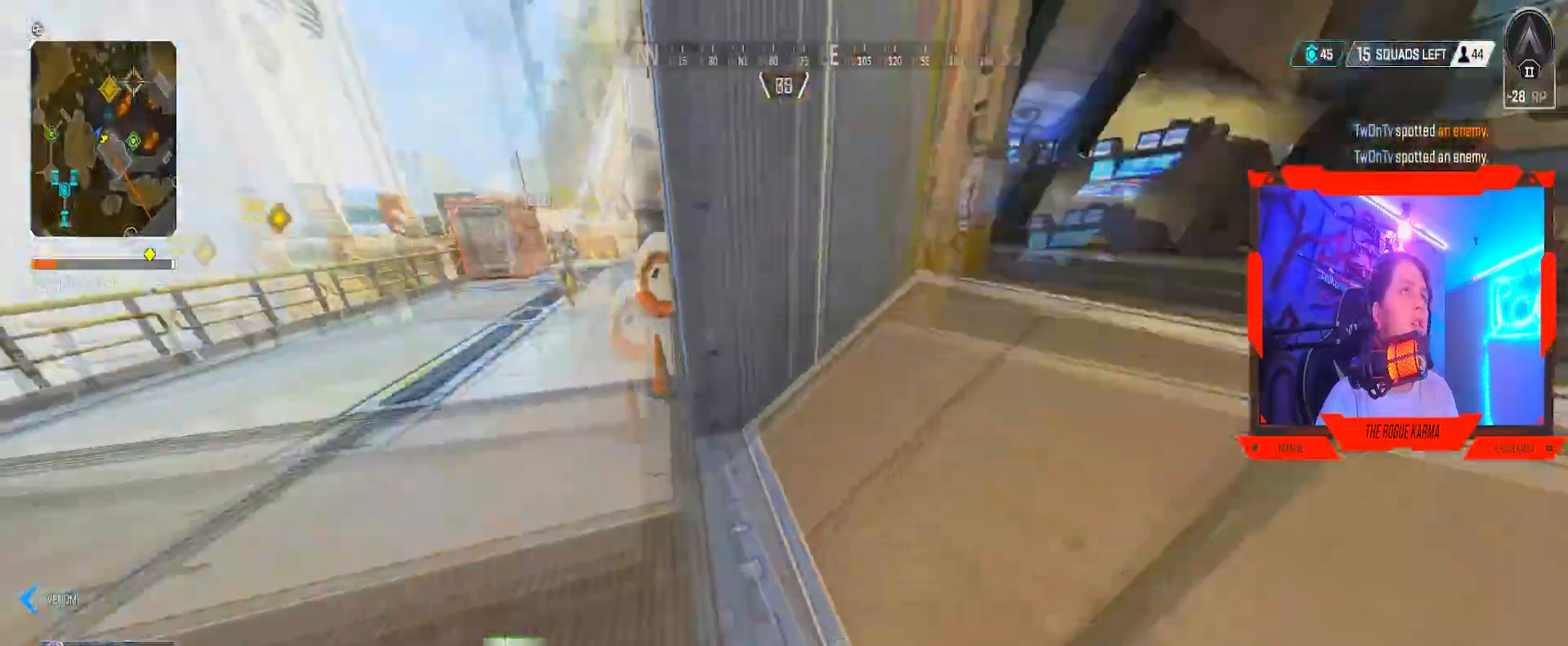
{"buttons": [], "left_stick": "up", "right_stick": "center", "events": [[50, "right_stick", "up-left"], [167, "right_stick", "center"], [233, "left_stick", "up"], [283, "right_stick", "left"], [467, "right_stick", "center"]]}
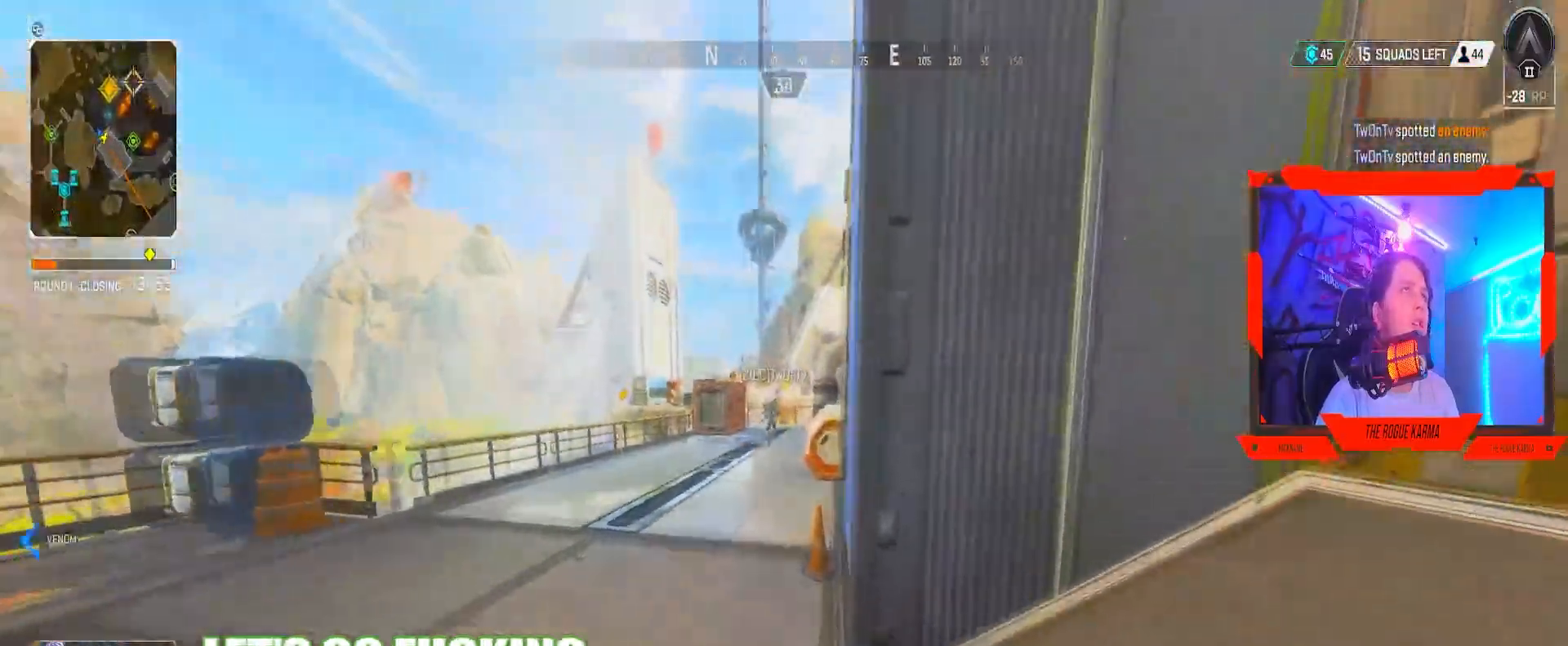
{"buttons": [], "left_stick": "up", "right_stick": "center", "events": []}
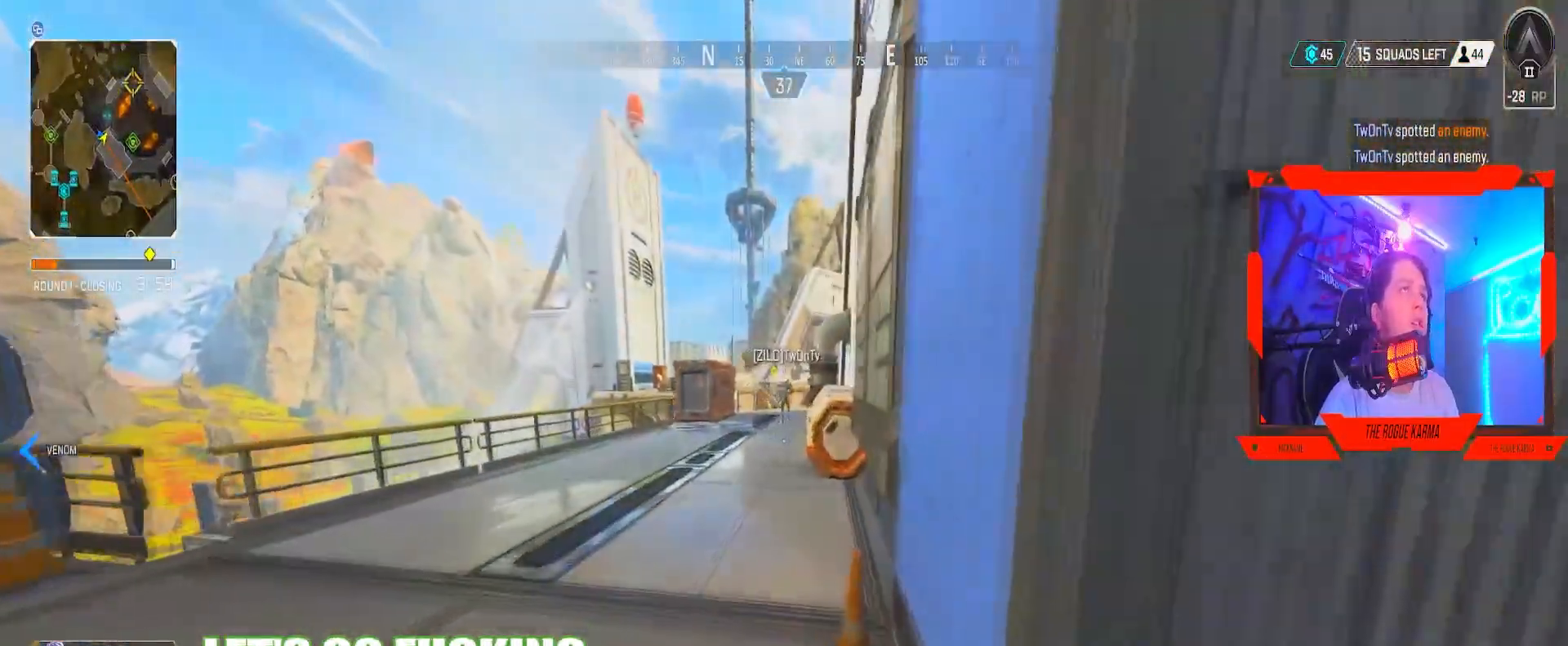
{"buttons": ["A", "B"], "left_stick": "up", "right_stick": "center", "events": [[367, "B", "down"], [500, "A", "down"]]}